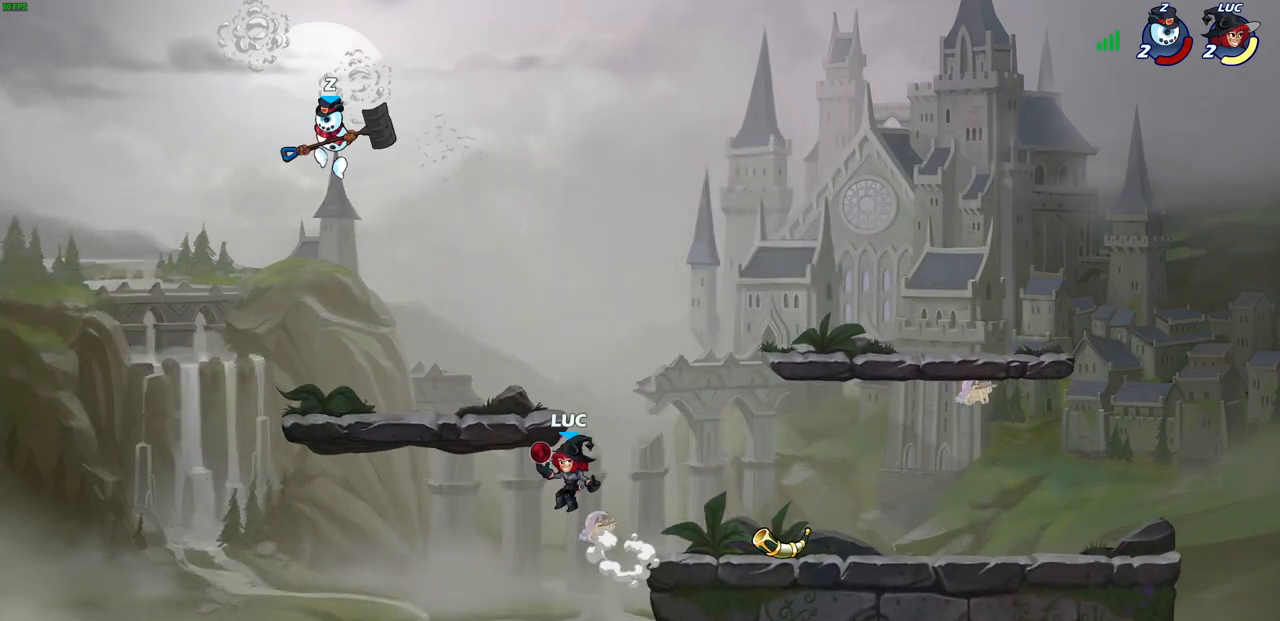
Gameplay with a controller (PlayStation layout); each line is a JSON object with the inputs held at the frame after it. "events" lists button and stick changes between this image and that frame as [ms after this image, input, new state], when the widget could be followed in between.
{"buttons": [], "left_stick": "left", "right_stick": "center", "events": [[17, "left_stick", "up-left"], [67, "CROSS", "down"], [133, "SQUARE", "down"], [150, "CROSS", "up"], [200, "SQUARE", "up"], [250, "left_stick", "left"]]}
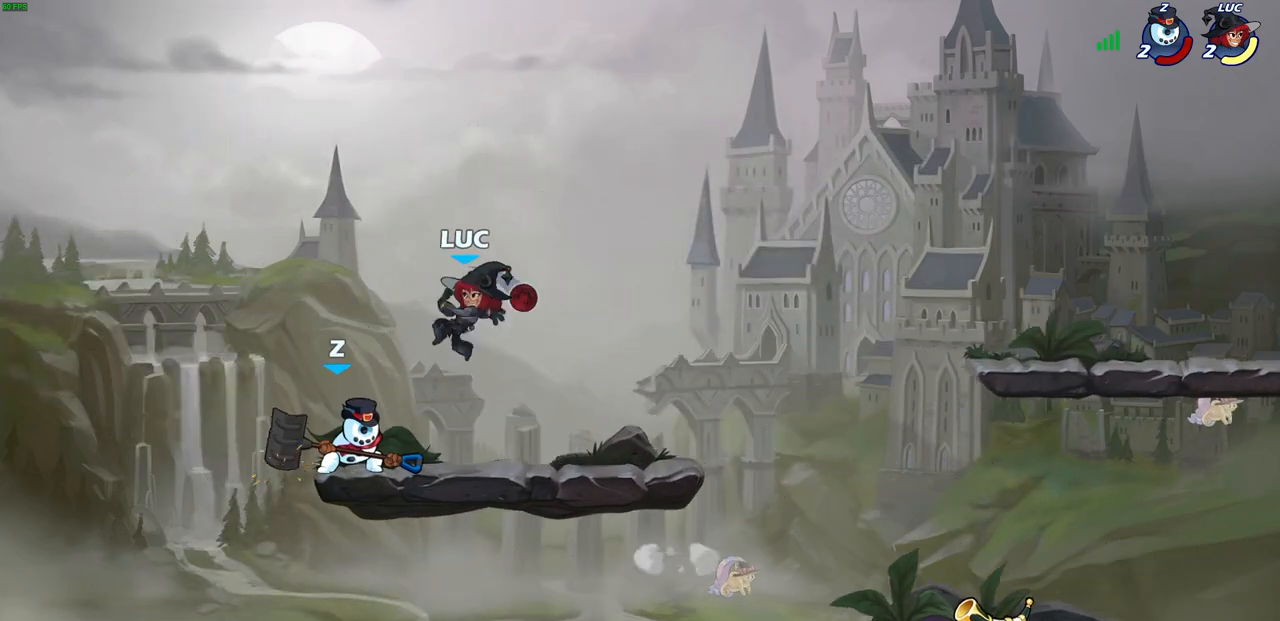
{"buttons": ["R2"], "left_stick": "right", "right_stick": "center", "events": [[50, "left_stick", "right"], [167, "left_stick", "up-right"], [183, "CROSS", "down"], [283, "R2", "down"], [350, "CROSS", "up"], [483, "left_stick", "right"]]}
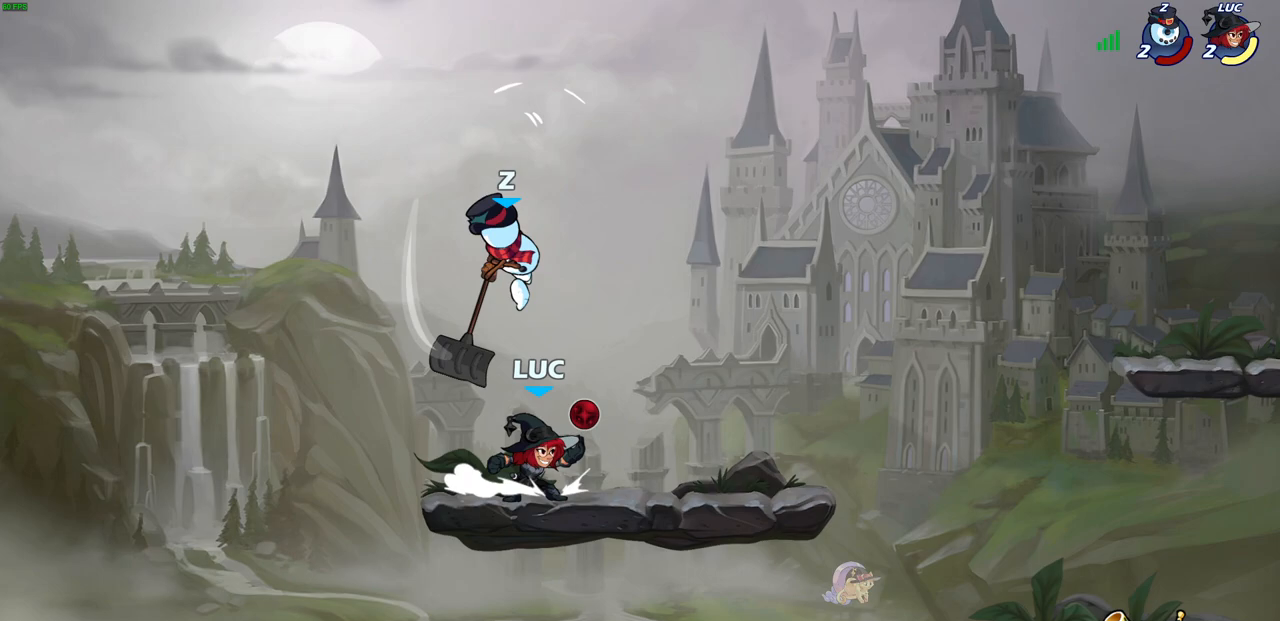
{"buttons": [], "left_stick": "left", "right_stick": "center", "events": [[83, "R2", "up"], [117, "left_stick", "up-left"], [150, "CROSS", "down"], [217, "SQUARE", "down"], [250, "CROSS", "up"], [267, "SQUARE", "up"], [333, "left_stick", "left"]]}
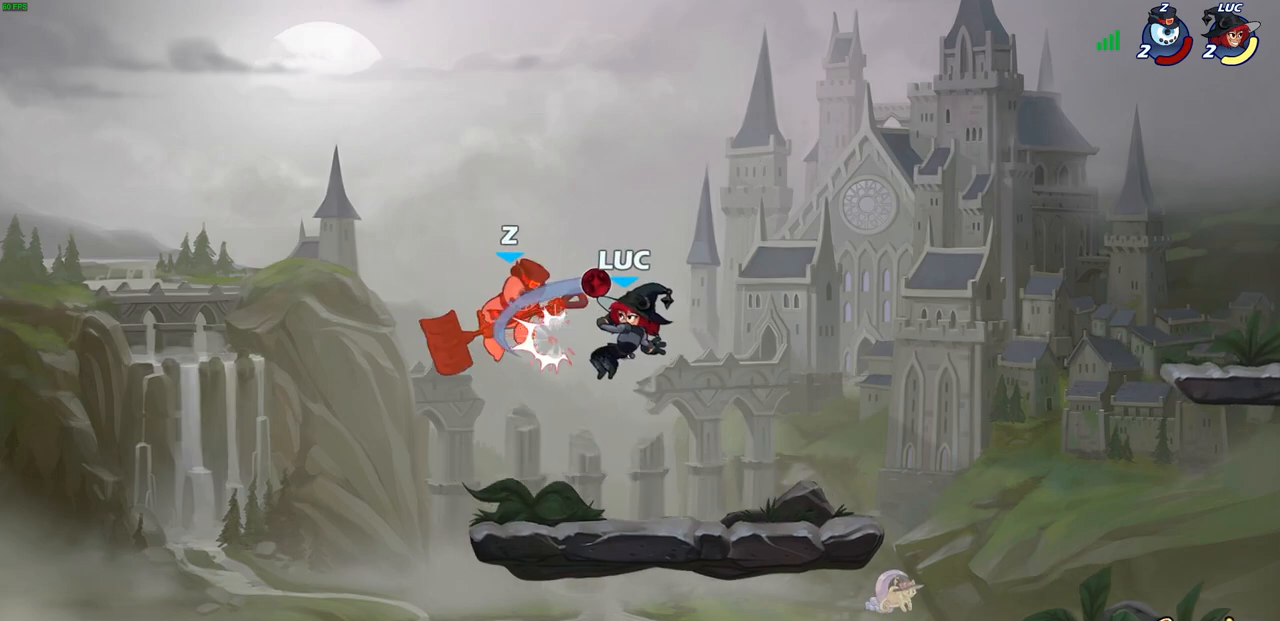
{"buttons": [], "left_stick": "down-right", "right_stick": "center", "events": [[250, "left_stick", "center"], [350, "left_stick", "right"], [467, "left_stick", "down-right"]]}
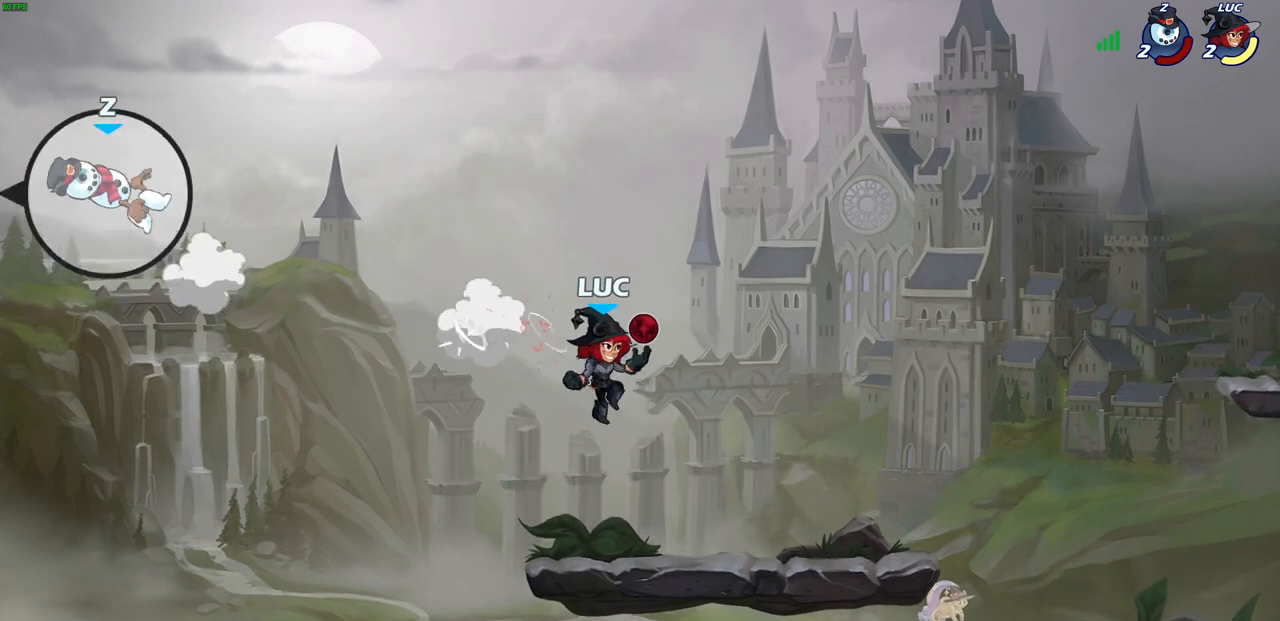
{"buttons": ["CIRCLE"], "left_stick": "up-right", "right_stick": "center", "events": [[117, "left_stick", "right"], [283, "left_stick", "up-right"], [350, "CROSS", "down"], [417, "CIRCLE", "down"], [433, "CROSS", "up"]]}
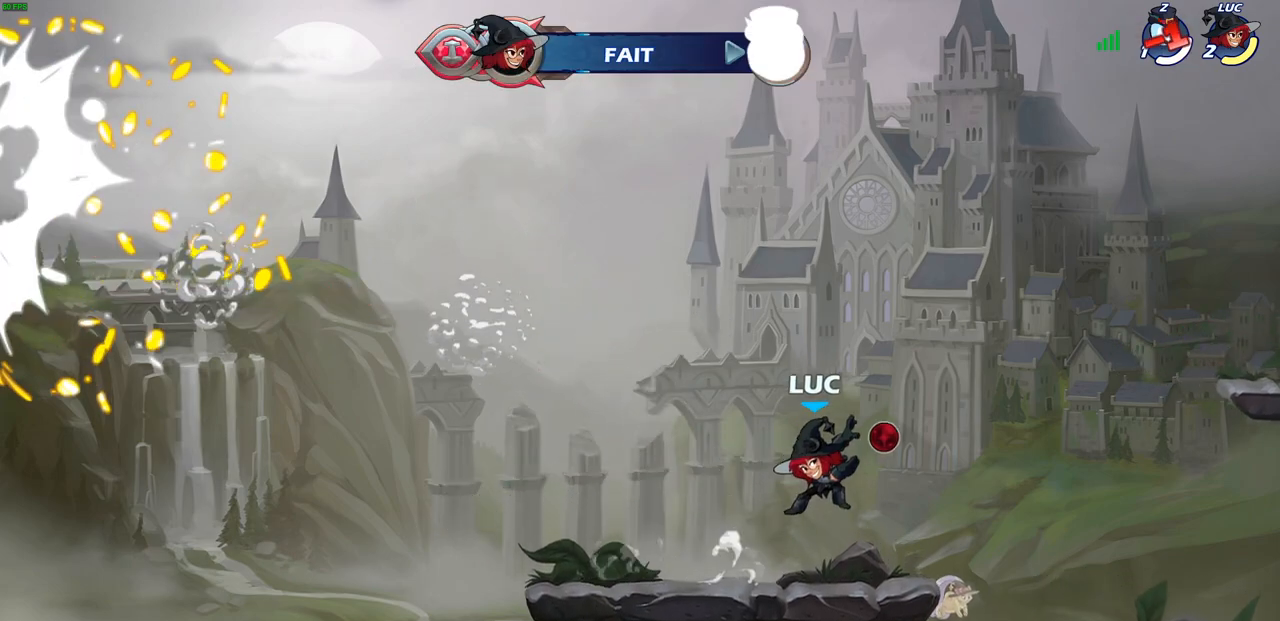
{"buttons": [], "left_stick": "up-right", "right_stick": "center", "events": [[17, "CIRCLE", "up"]]}
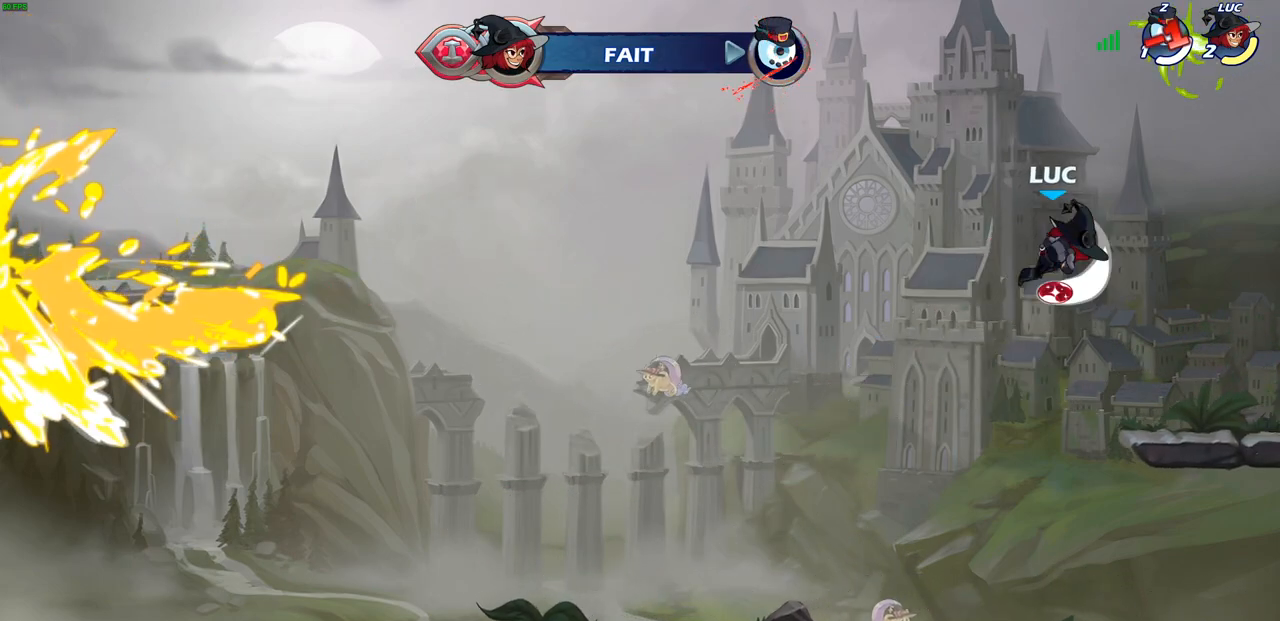
{"buttons": [], "left_stick": "up-left", "right_stick": "center", "events": [[250, "left_stick", "up-left"], [317, "CROSS", "down"], [367, "CROSS", "up"]]}
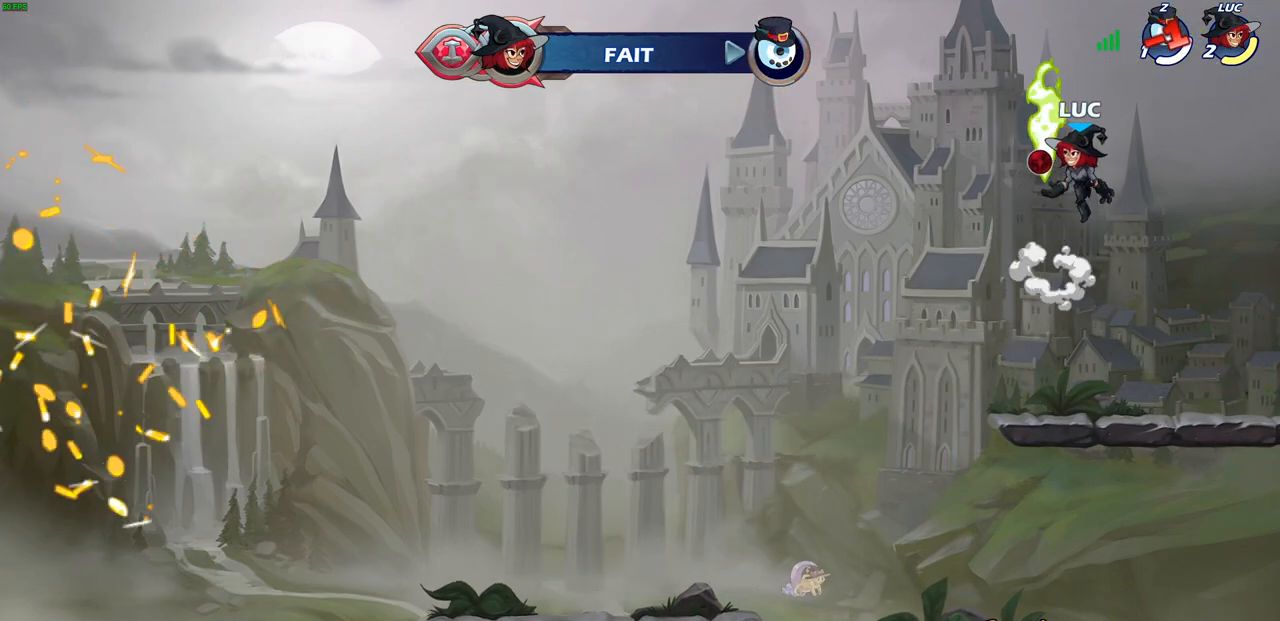
{"buttons": [], "left_stick": "center", "right_stick": "center"}
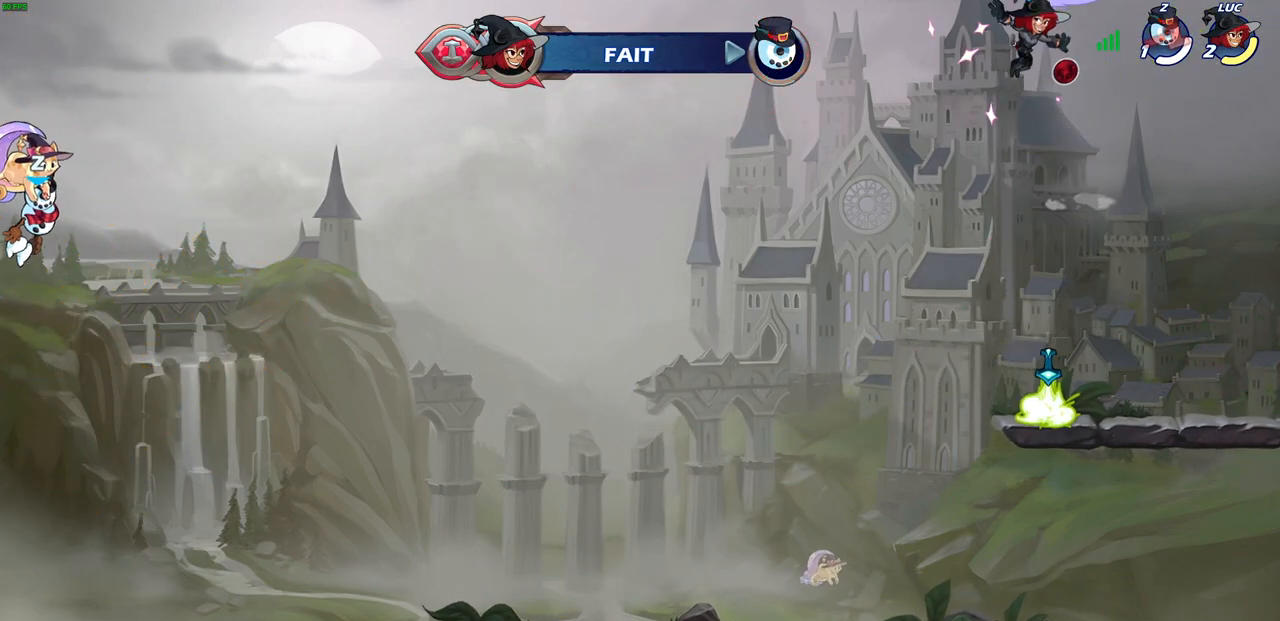
{"buttons": [], "left_stick": "up", "right_stick": "center", "events": [[283, "left_stick", "up"], [317, "R1", "down"], [383, "R1", "up"]]}
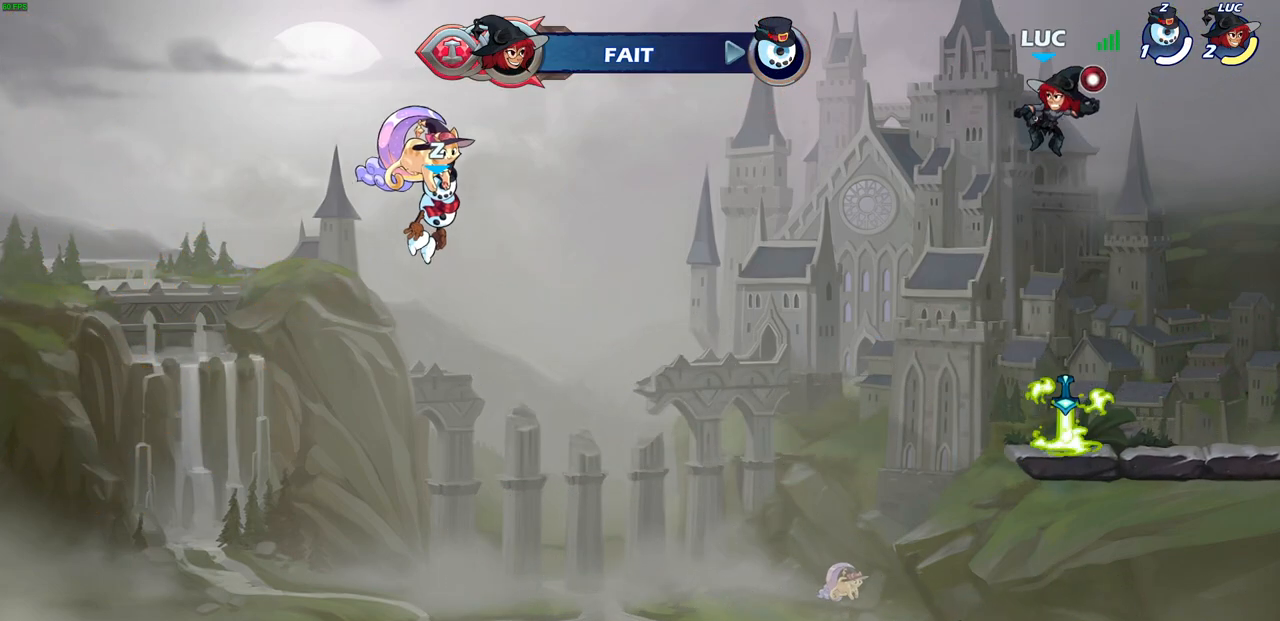
{"buttons": ["CROSS", "R1"], "left_stick": "center", "right_stick": "center", "events": [[67, "left_stick", "center"], [400, "R1", "down"], [417, "CROSS", "down"]]}
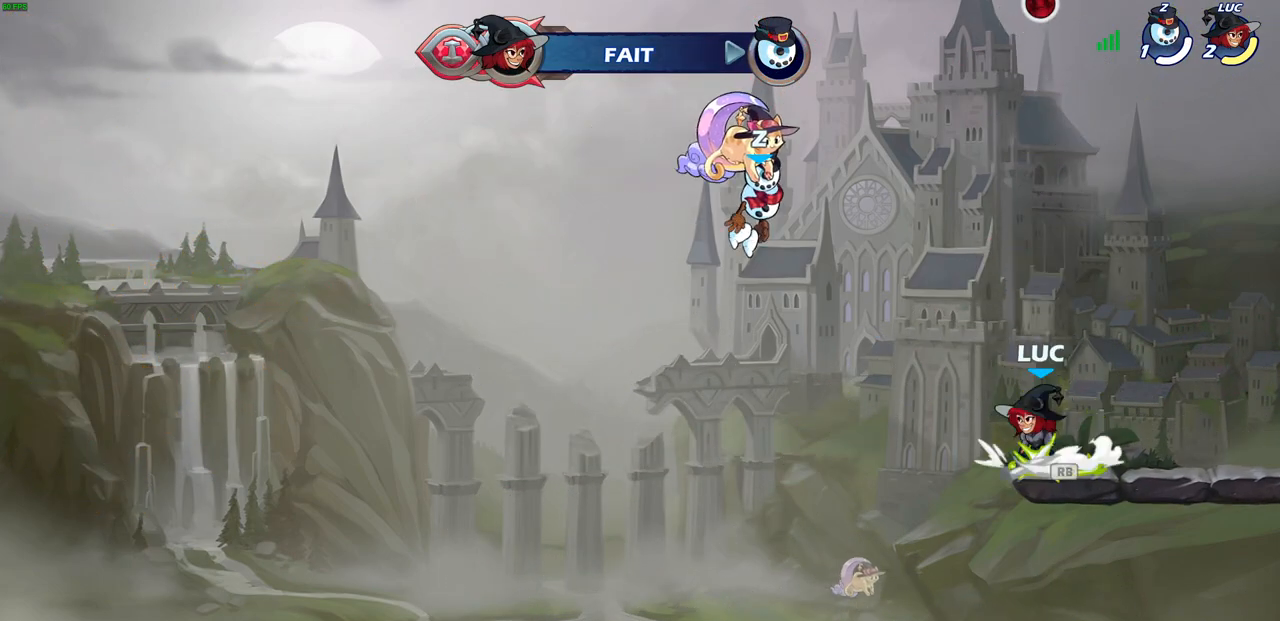
{"buttons": [], "left_stick": "up", "right_stick": "center", "events": [[17, "R1", "up"], [33, "CROSS", "up"], [133, "left_stick", "up"], [250, "R1", "down"], [283, "R1", "up"]]}
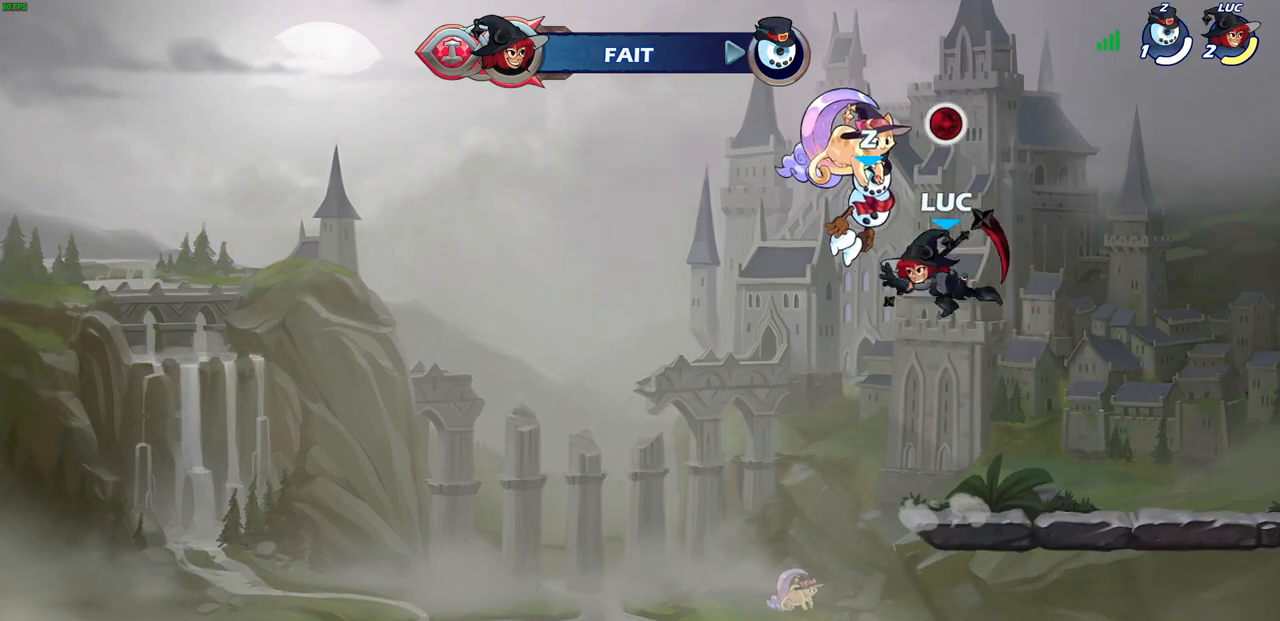
{"buttons": [], "left_stick": "right", "right_stick": "center", "events": [[83, "left_stick", "center"], [267, "R1", "down"], [400, "R1", "up"], [483, "left_stick", "right"]]}
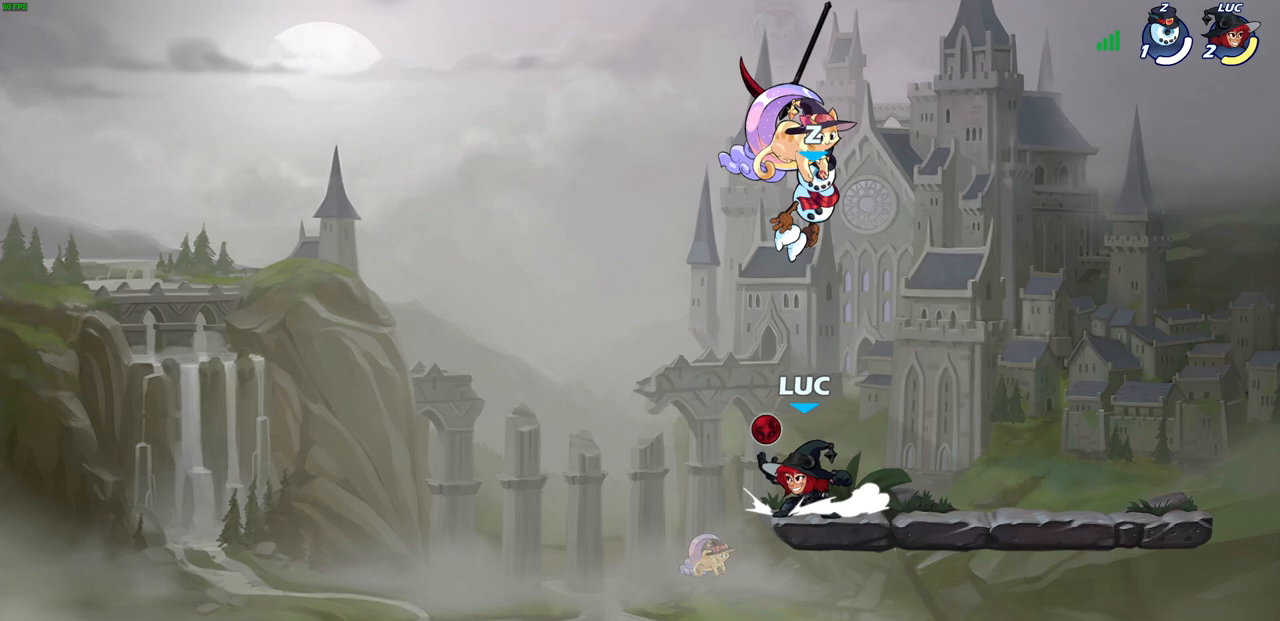
{"buttons": [], "left_stick": "up", "right_stick": "center", "events": [[33, "CROSS", "down"], [83, "CROSS", "up"], [83, "left_stick", "up"], [367, "R1", "down"], [467, "R1", "up"]]}
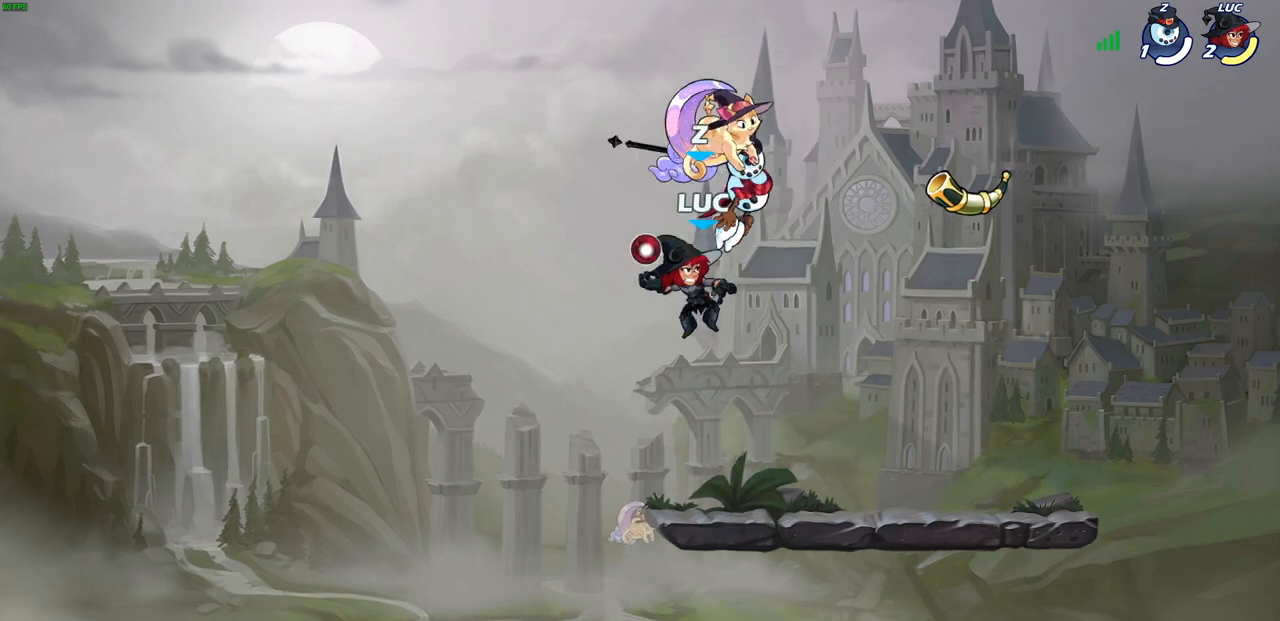
{"buttons": ["CROSS", "R1"], "left_stick": "up-left", "right_stick": "center", "events": [[67, "left_stick", "center"], [333, "left_stick", "left"], [450, "R1", "down"], [500, "CROSS", "down"], [500, "left_stick", "up-left"]]}
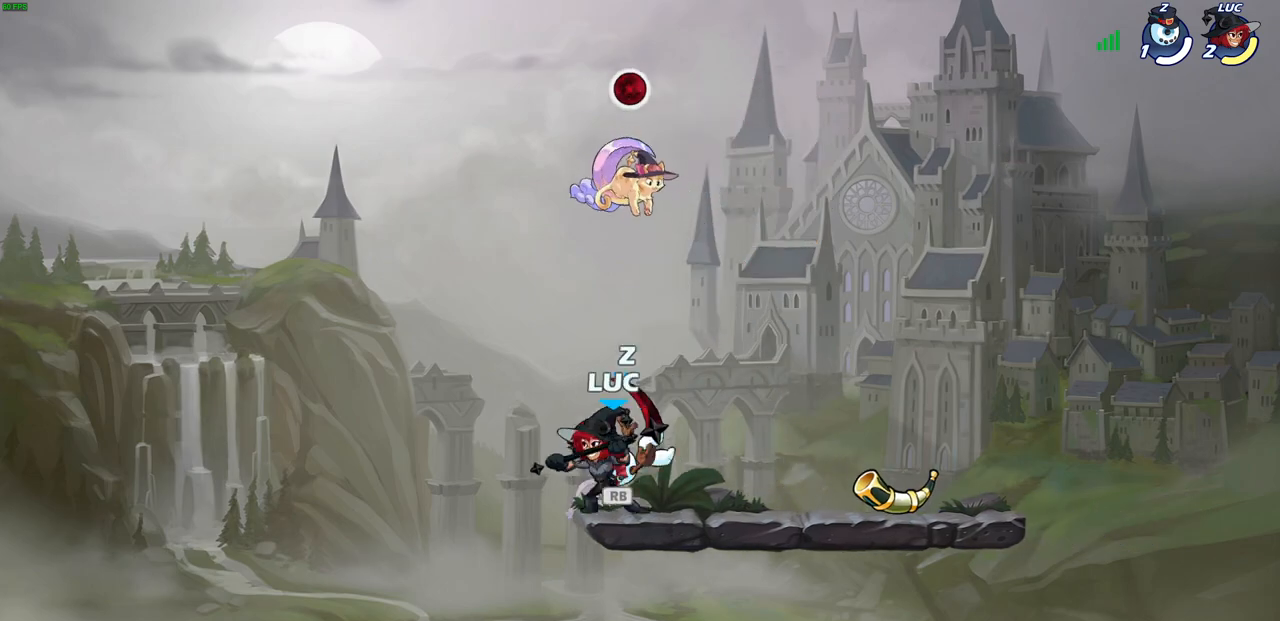
{"buttons": [], "left_stick": "down", "right_stick": "center", "events": [[67, "R1", "up"], [100, "CROSS", "up"], [117, "left_stick", "up-right"], [267, "left_stick", "down-right"], [317, "left_stick", "down"]]}
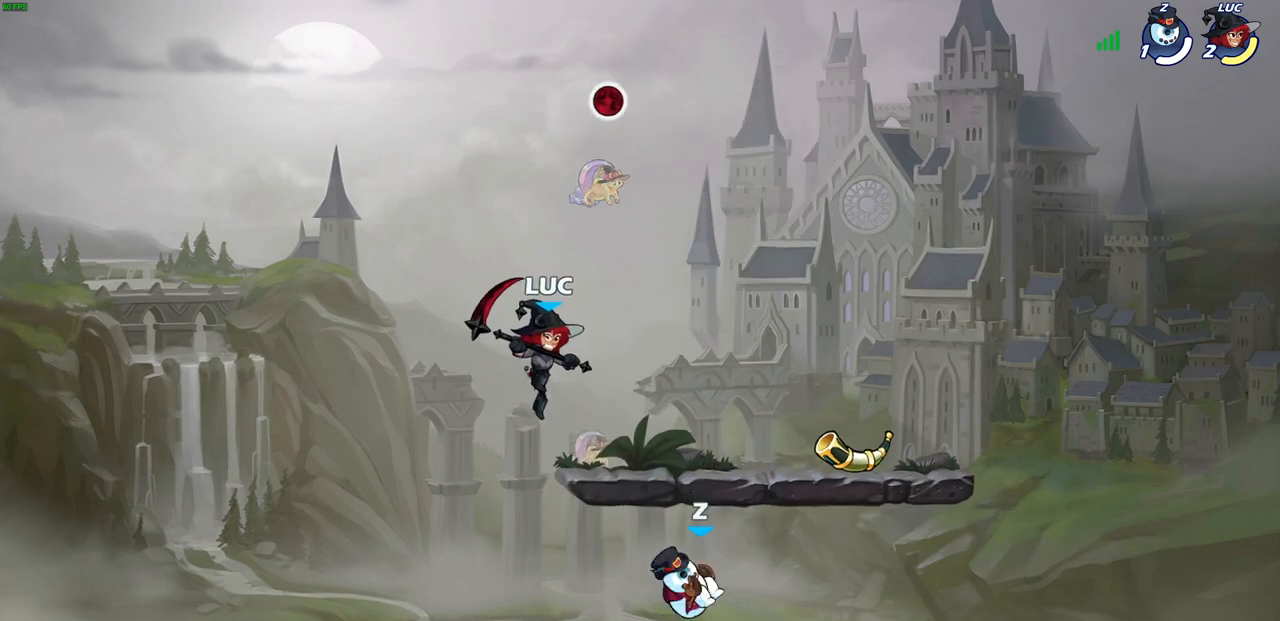
{"buttons": ["R2"], "left_stick": "right", "right_stick": "center", "events": [[367, "left_stick", "right"], [433, "R1", "down"], [433, "R2", "down"], [500, "R1", "up"]]}
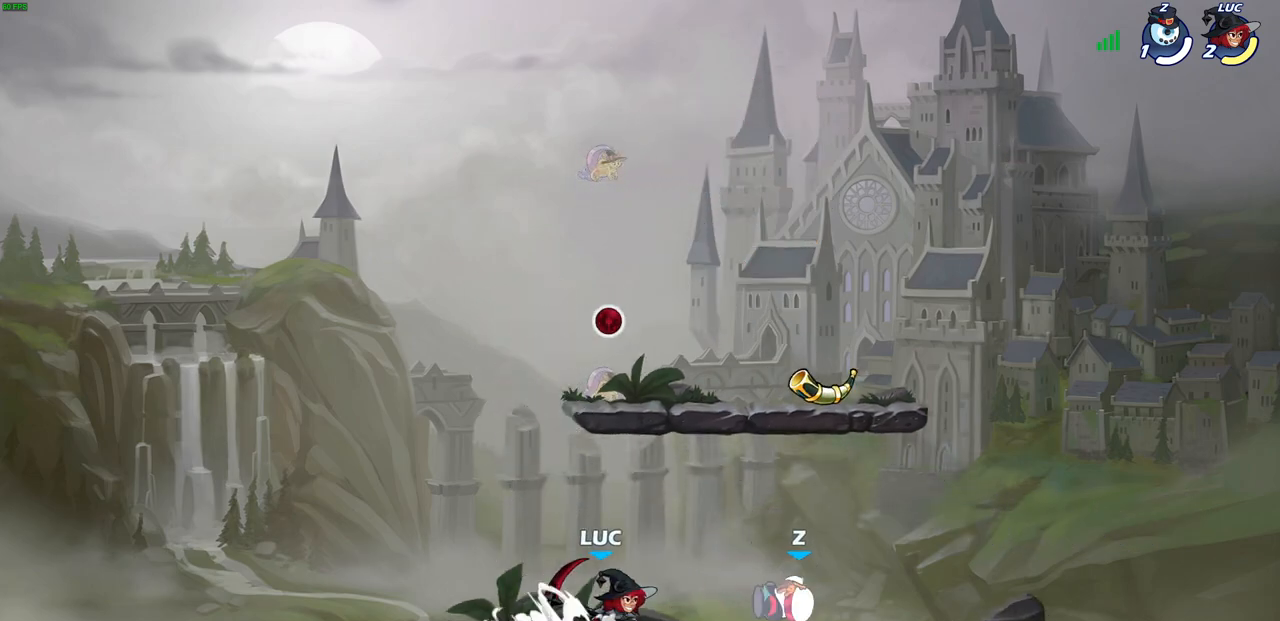
{"buttons": [], "left_stick": "center", "right_stick": "center", "events": [[67, "SQUARE", "down"], [83, "R2", "up"], [100, "SQUARE", "up"], [500, "left_stick", "center"]]}
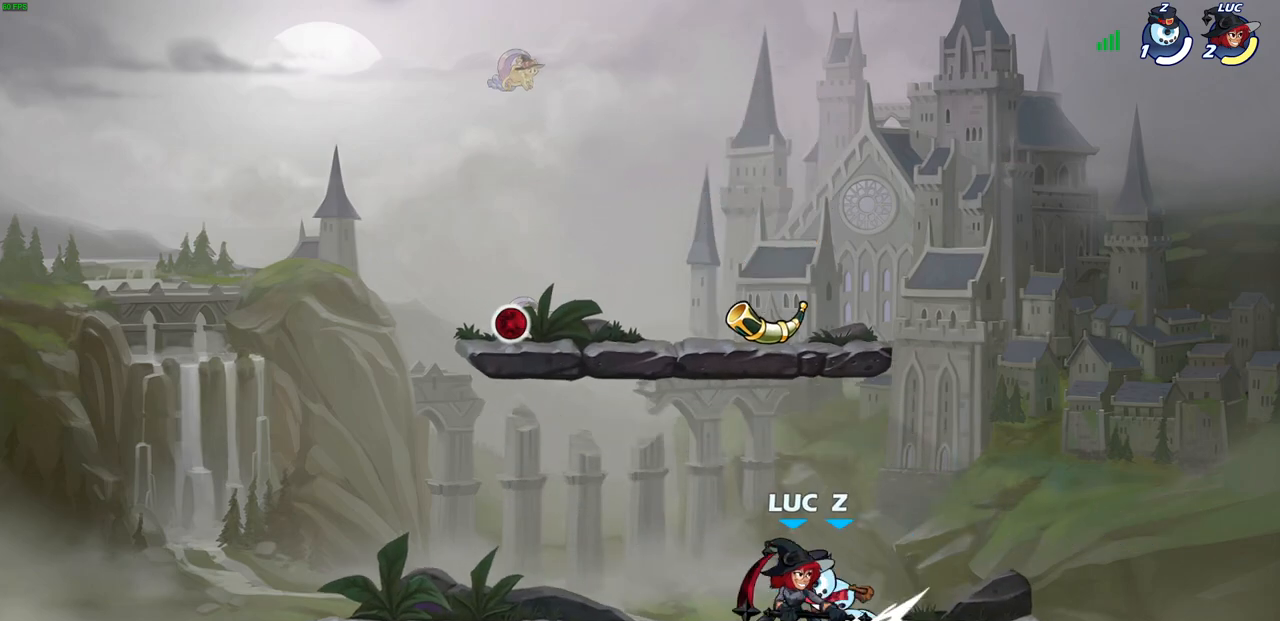
{"buttons": ["SQUARE"], "left_stick": "down-left", "right_stick": "center", "events": [[67, "CROSS", "down"], [150, "left_stick", "up-left"], [217, "CROSS", "up"], [333, "left_stick", "down-left"], [450, "SQUARE", "down"]]}
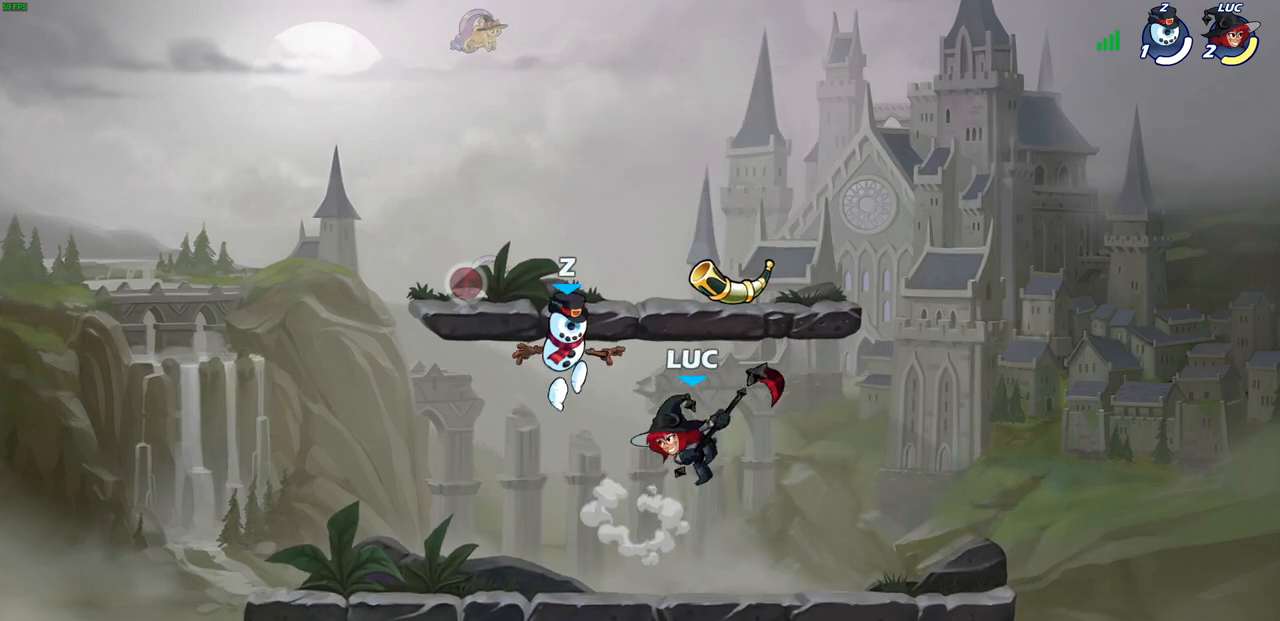
{"buttons": [], "left_stick": "up-right", "right_stick": "center", "events": [[17, "left_stick", "up-left"], [50, "SQUARE", "up"], [450, "left_stick", "up-right"]]}
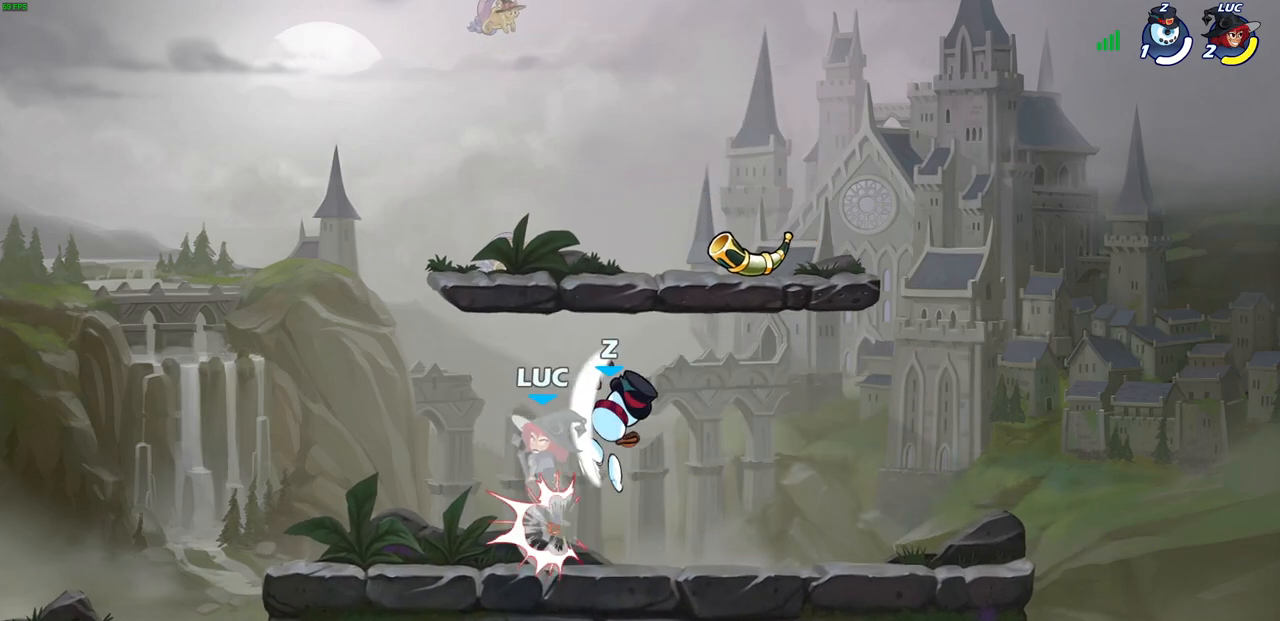
{"buttons": ["R1", "R2"], "left_stick": "right", "right_stick": "center", "events": [[300, "left_stick", "right"], [350, "R1", "down"], [350, "R2", "down"]]}
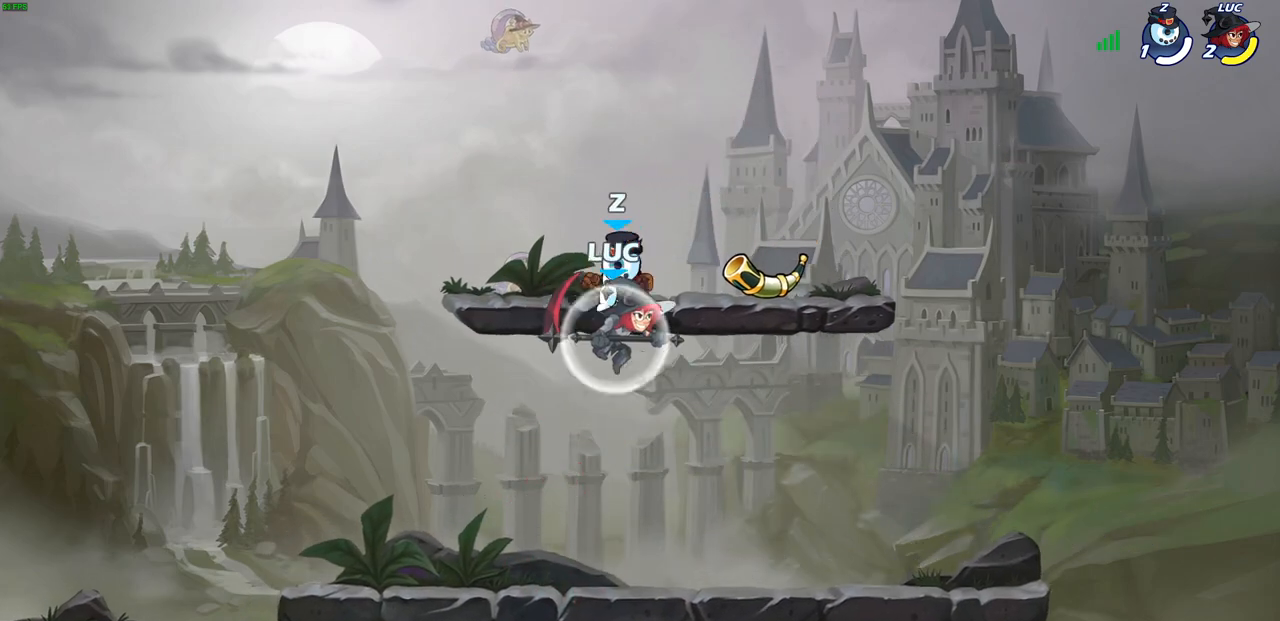
{"buttons": [], "left_stick": "left", "right_stick": "center", "events": [[67, "R1", "up"], [67, "R2", "up"], [117, "left_stick", "up-left"], [250, "left_stick", "down-left"], [383, "left_stick", "left"]]}
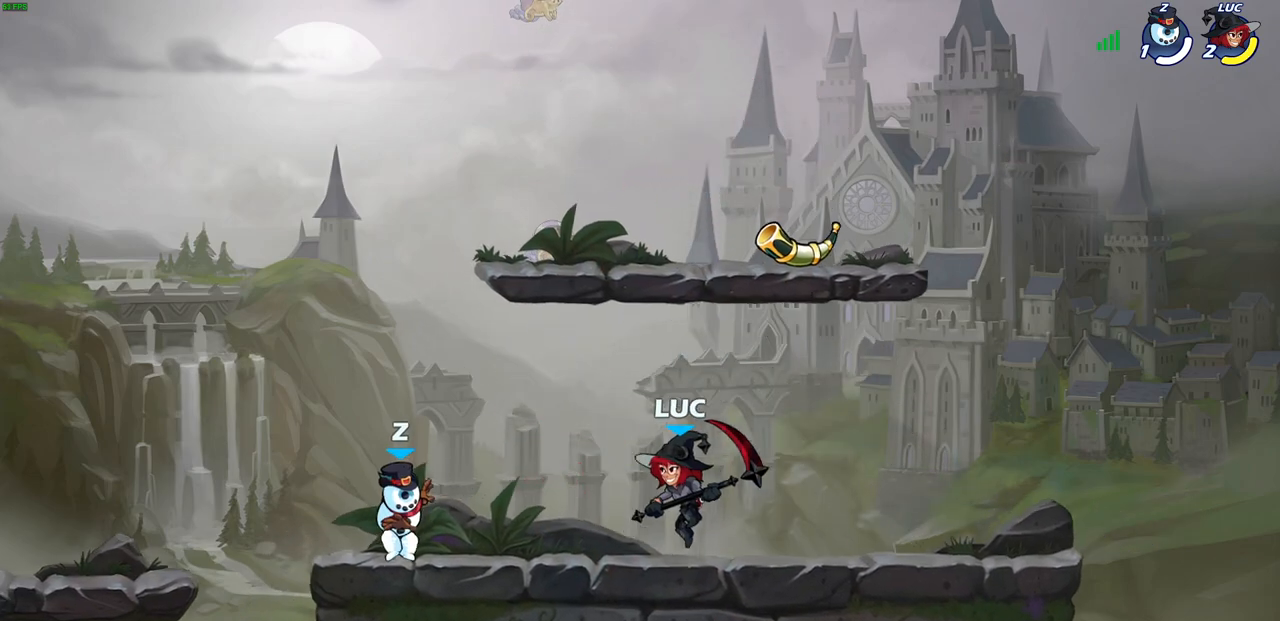
{"buttons": [], "left_stick": "center", "right_stick": "center", "events": [[17, "R2", "down"], [67, "SQUARE", "down"], [83, "R1", "down"], [150, "R1", "up"], [183, "R2", "up"], [183, "SQUARE", "up"], [417, "left_stick", "center"]]}
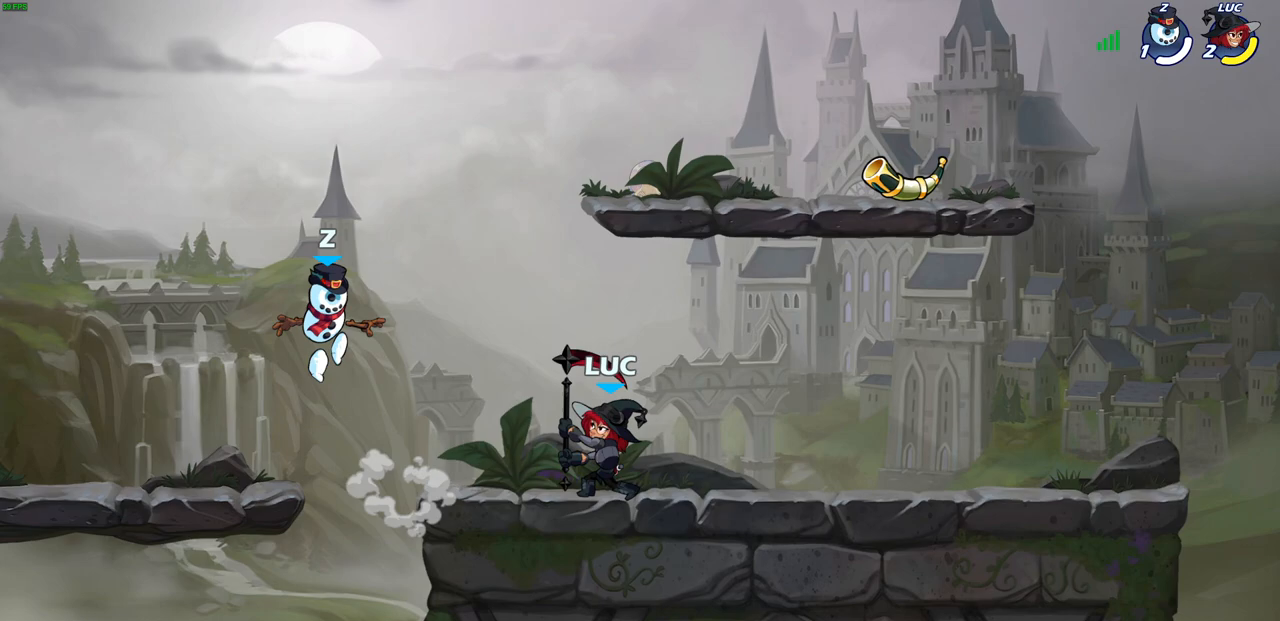
{"buttons": [], "left_stick": "up-right", "right_stick": "center", "events": [[217, "CROSS", "down"], [283, "CROSS", "up"], [283, "SQUARE", "down"], [283, "right_stick", "down-left"], [333, "right_stick", "center"], [350, "SQUARE", "up"], [400, "left_stick", "up-right"]]}
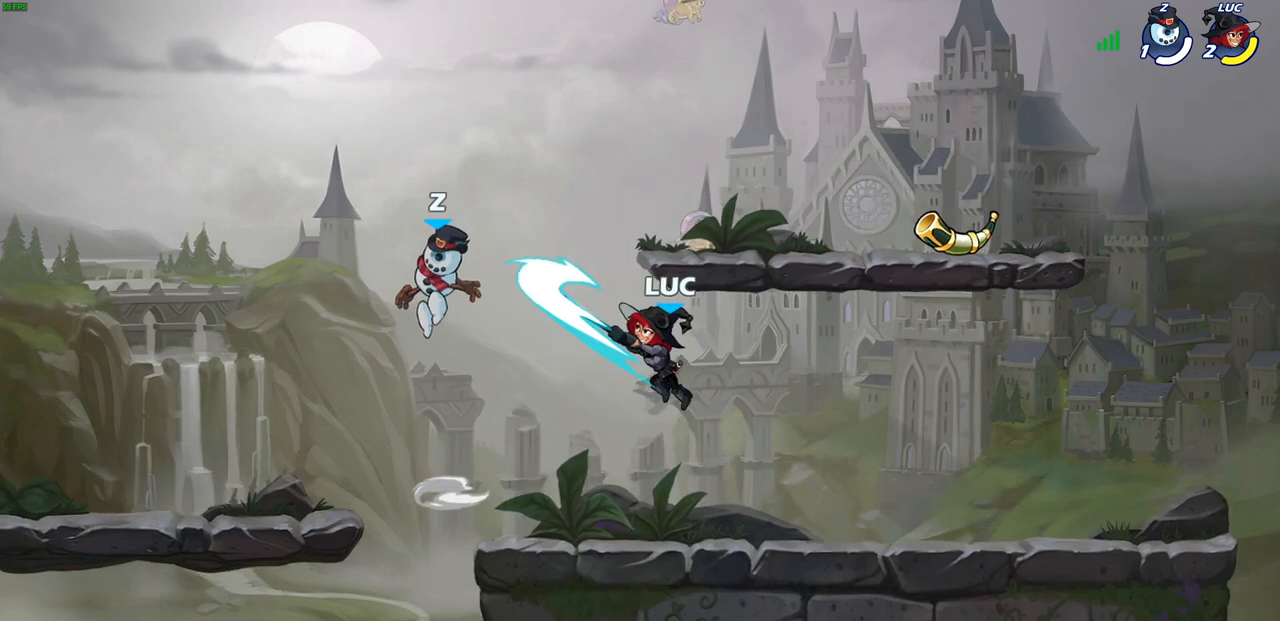
{"buttons": [], "left_stick": "down-left", "right_stick": "center", "events": [[283, "left_stick", "down-left"]]}
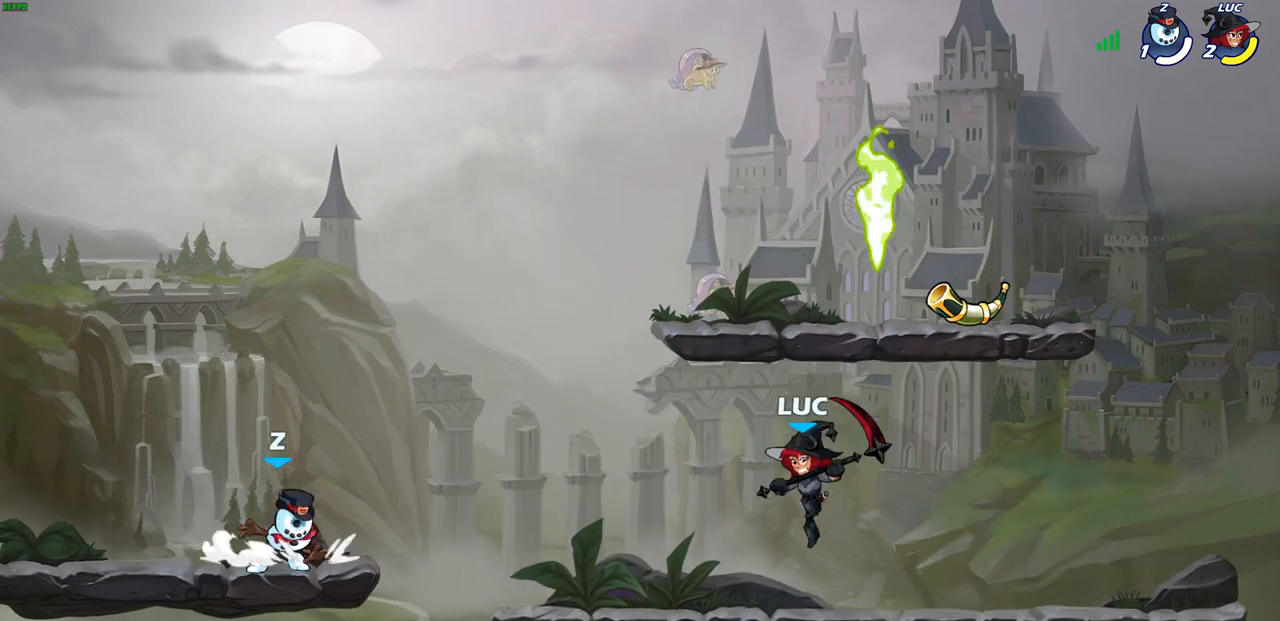
{"buttons": [], "left_stick": "left", "right_stick": "center", "events": [[17, "left_stick", "left"], [150, "CROSS", "down"], [283, "CROSS", "up"], [300, "CROSS", "down"], [317, "SQUARE", "down"], [333, "CROSS", "up"], [400, "SQUARE", "up"]]}
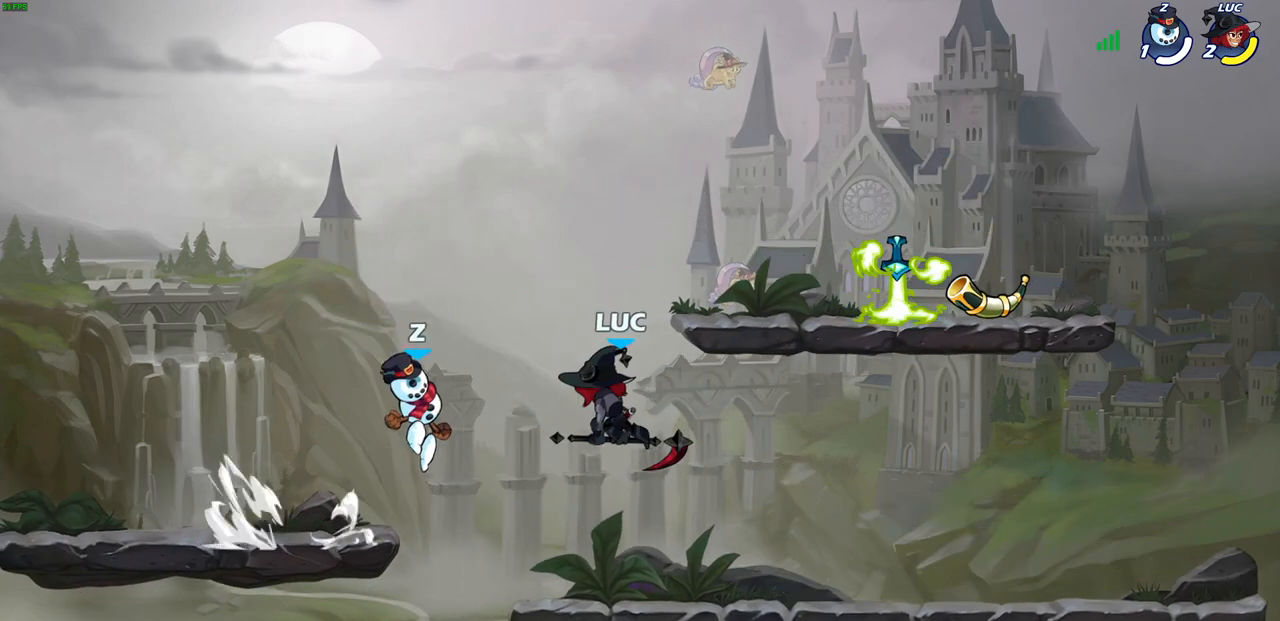
{"buttons": [], "left_stick": "right", "right_stick": "center", "events": [[133, "left_stick", "up"], [233, "left_stick", "right"]]}
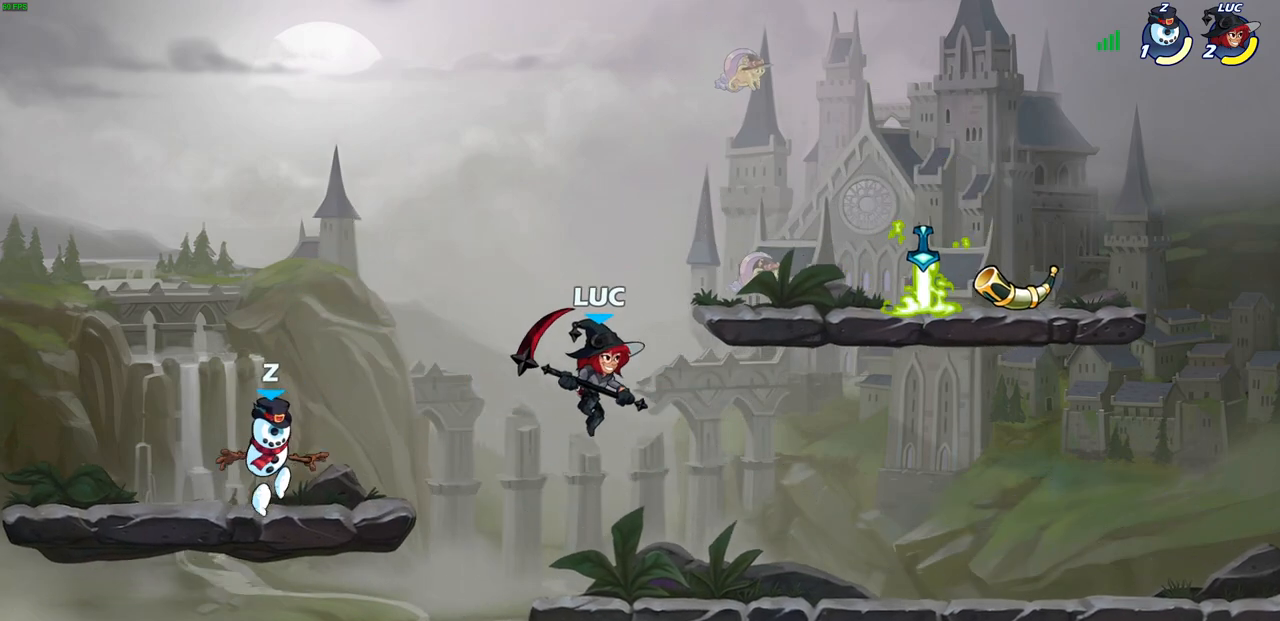
{"buttons": [], "left_stick": "left", "right_stick": "center", "events": [[167, "left_stick", "up-left"], [200, "CROSS", "down"], [300, "SQUARE", "down"], [317, "CROSS", "up"], [317, "left_stick", "left"], [333, "right_stick", "left"], [400, "SQUARE", "up"], [400, "right_stick", "center"]]}
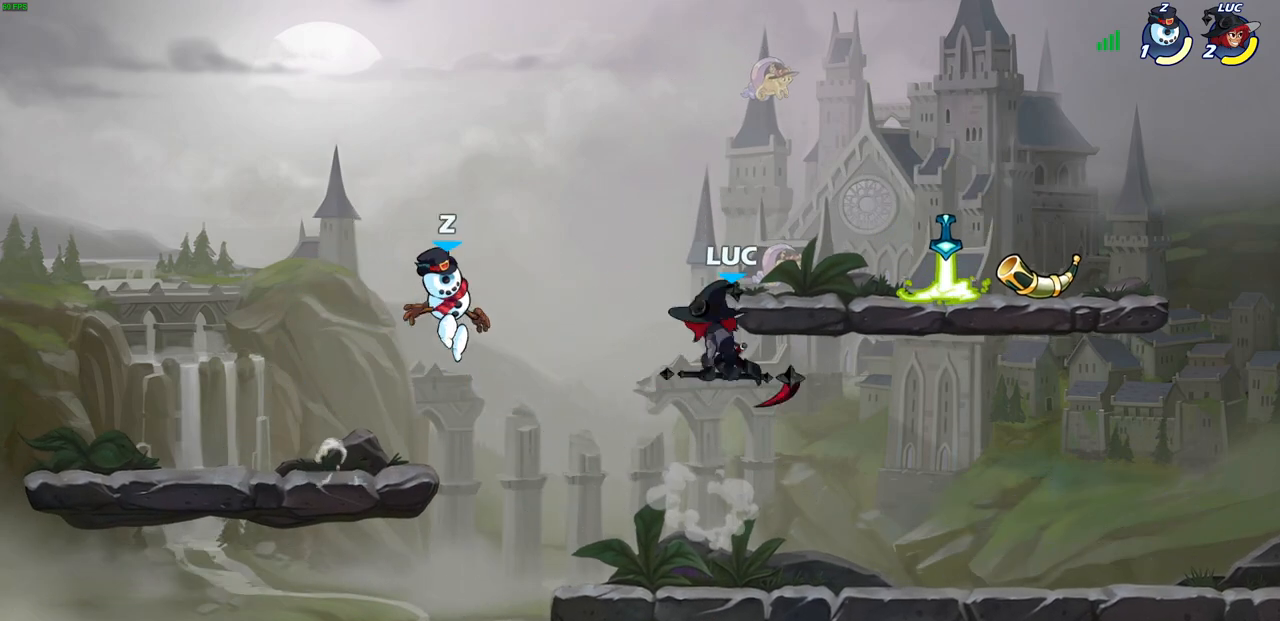
{"buttons": [], "left_stick": "up-right", "right_stick": "center", "events": [[200, "left_stick", "up-right"], [400, "CIRCLE", "down"], [483, "CIRCLE", "up"]]}
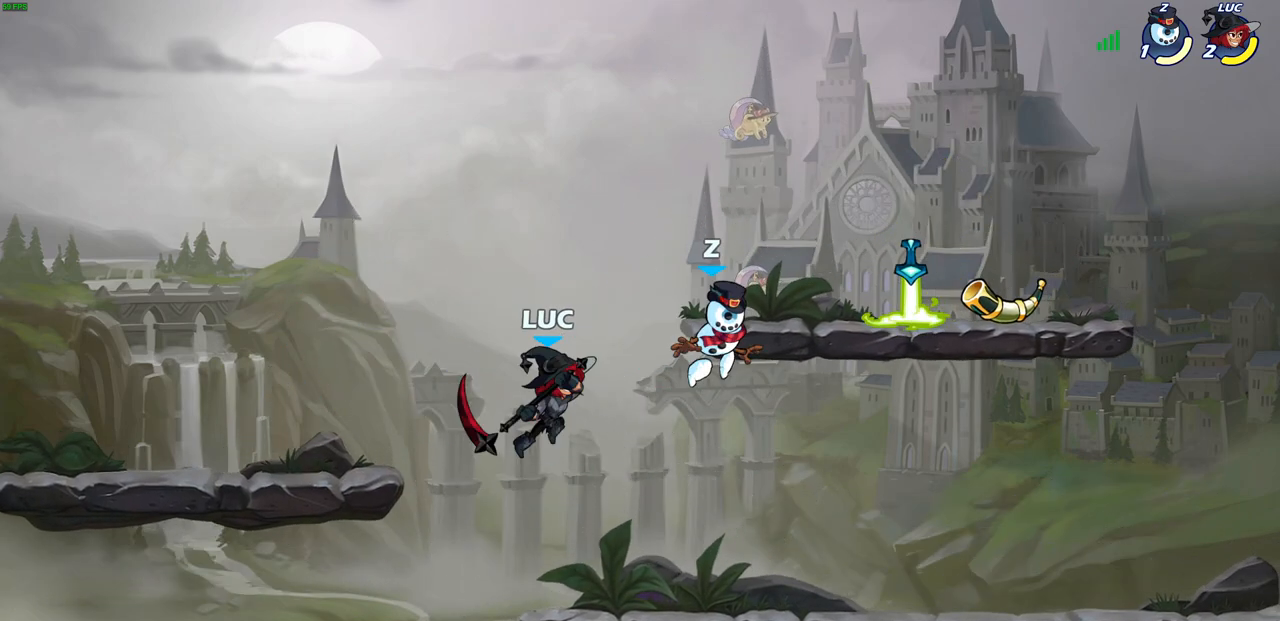
{"buttons": [], "left_stick": "down-right", "right_stick": "center", "events": [[483, "left_stick", "down-right"]]}
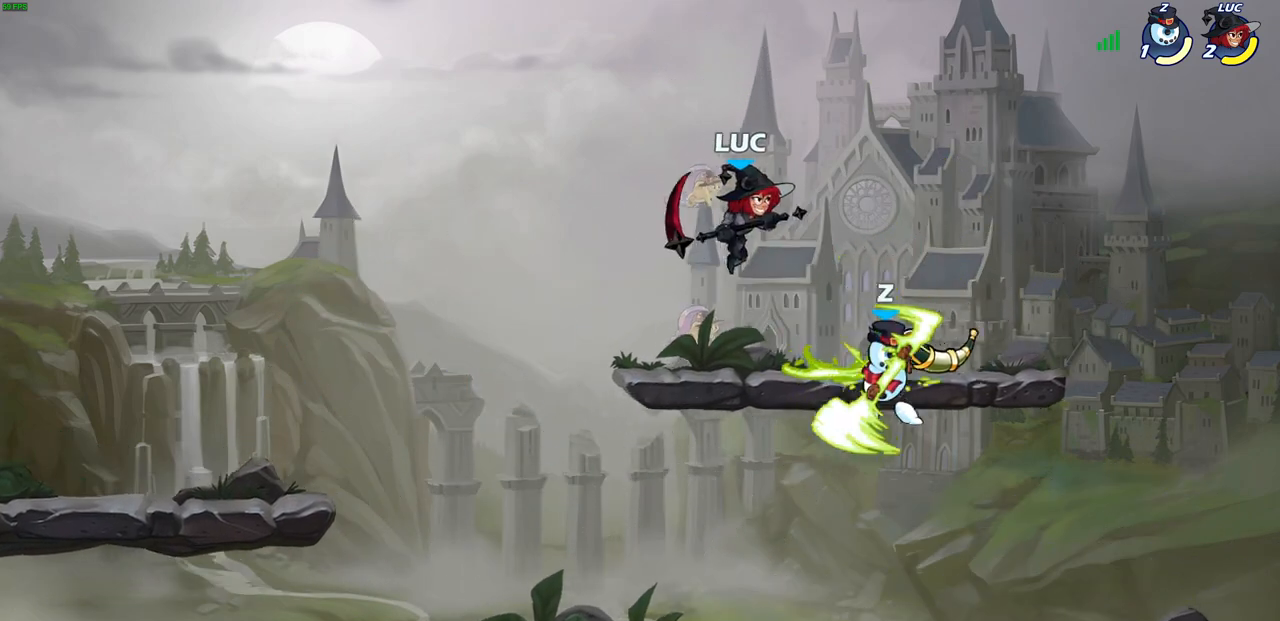
{"buttons": [], "left_stick": "down-left", "right_stick": "center", "events": [[33, "SQUARE", "down"], [50, "left_stick", "down-left"], [133, "SQUARE", "up"]]}